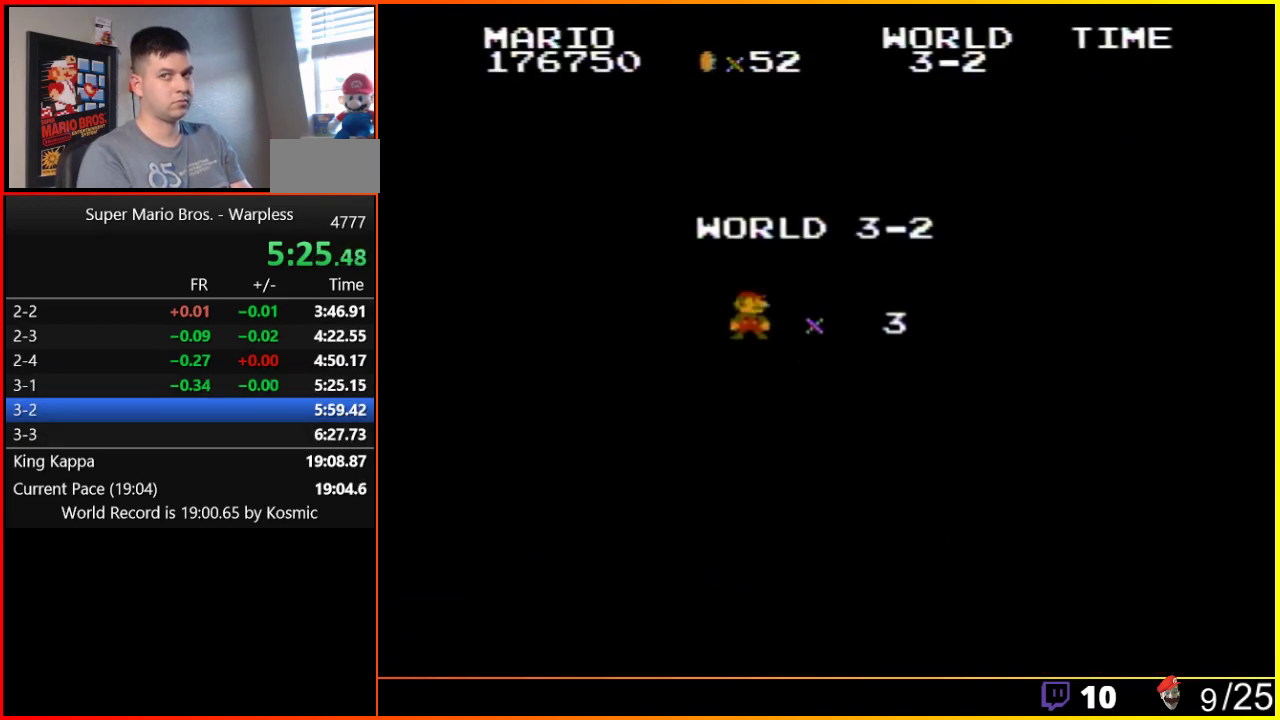
Gameplay with a controller (Nintendo layout); each line is a JSON object with the inputs held at the frame after it. "events" lists button and stick changes between this image and that frame as [ms after this image, input, new state], when the widget could be followed in between. Not read: L3 R3.
{"buttons": ["B", "DPAD_RIGHT"], "events": [[283, "B", "down"], [317, "DPAD_RIGHT", "down"]]}
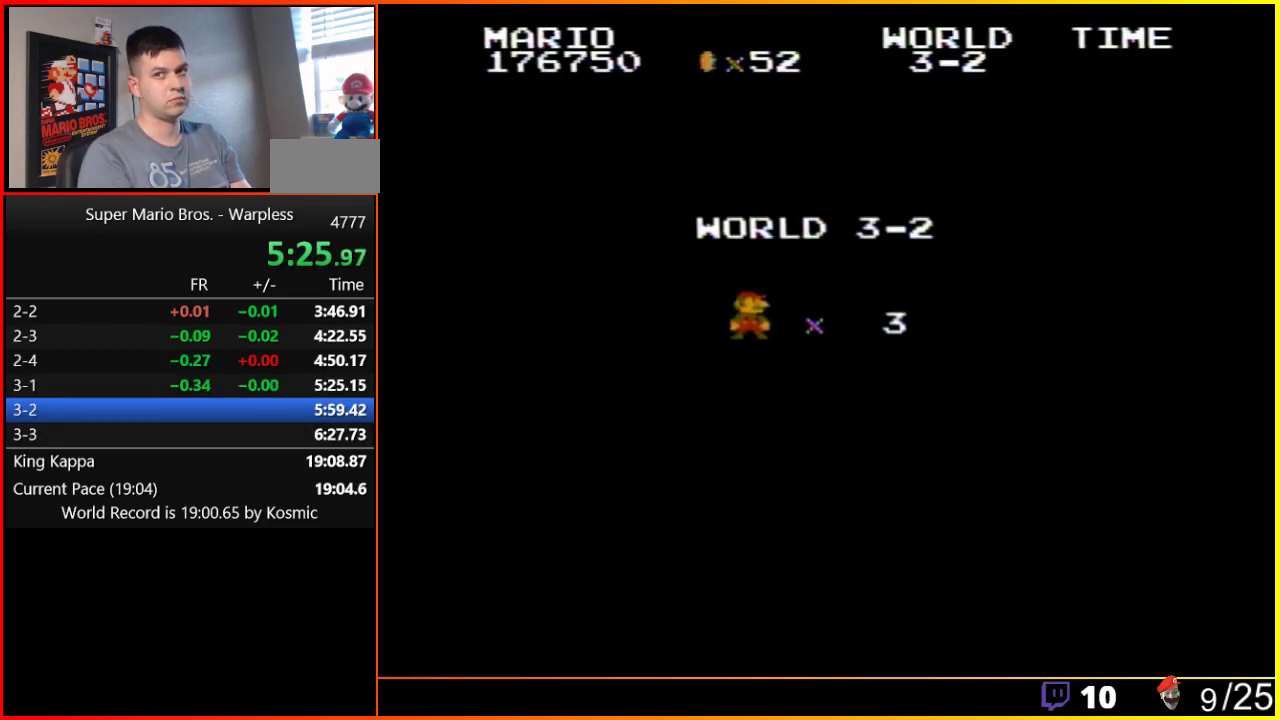
{"buttons": ["B", "DPAD_RIGHT"], "events": []}
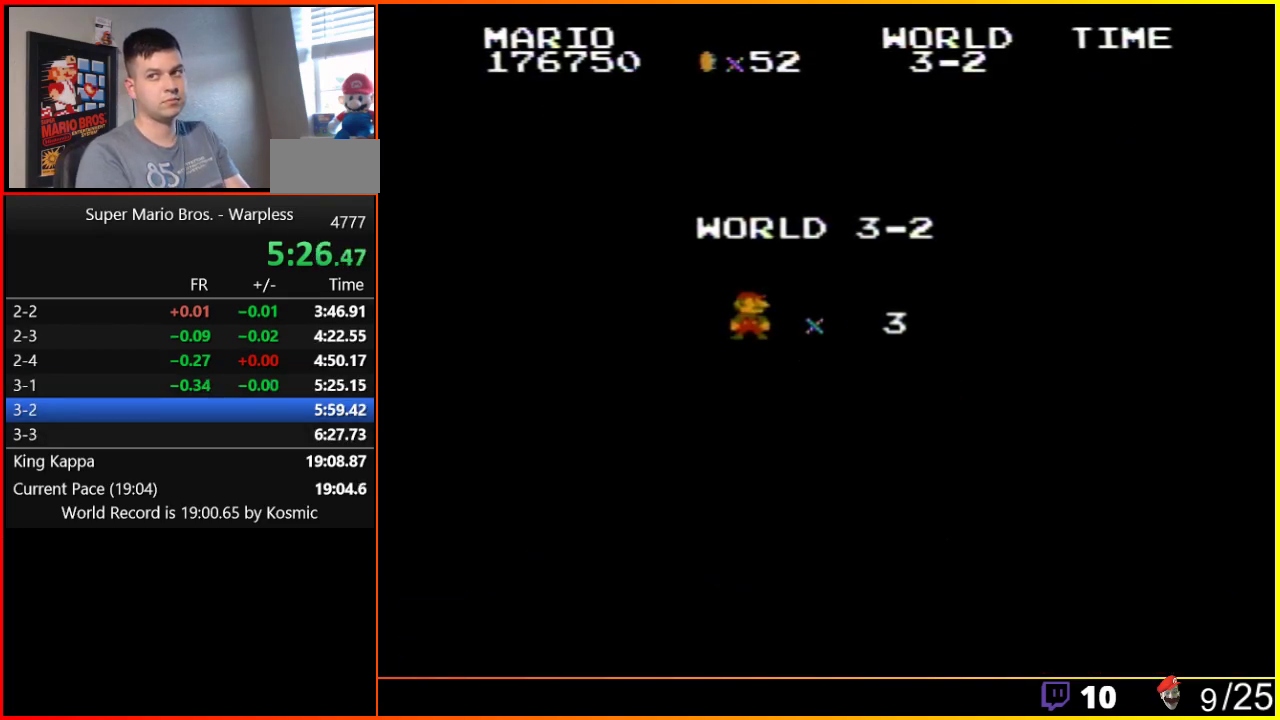
{"buttons": ["B", "DPAD_RIGHT"], "events": []}
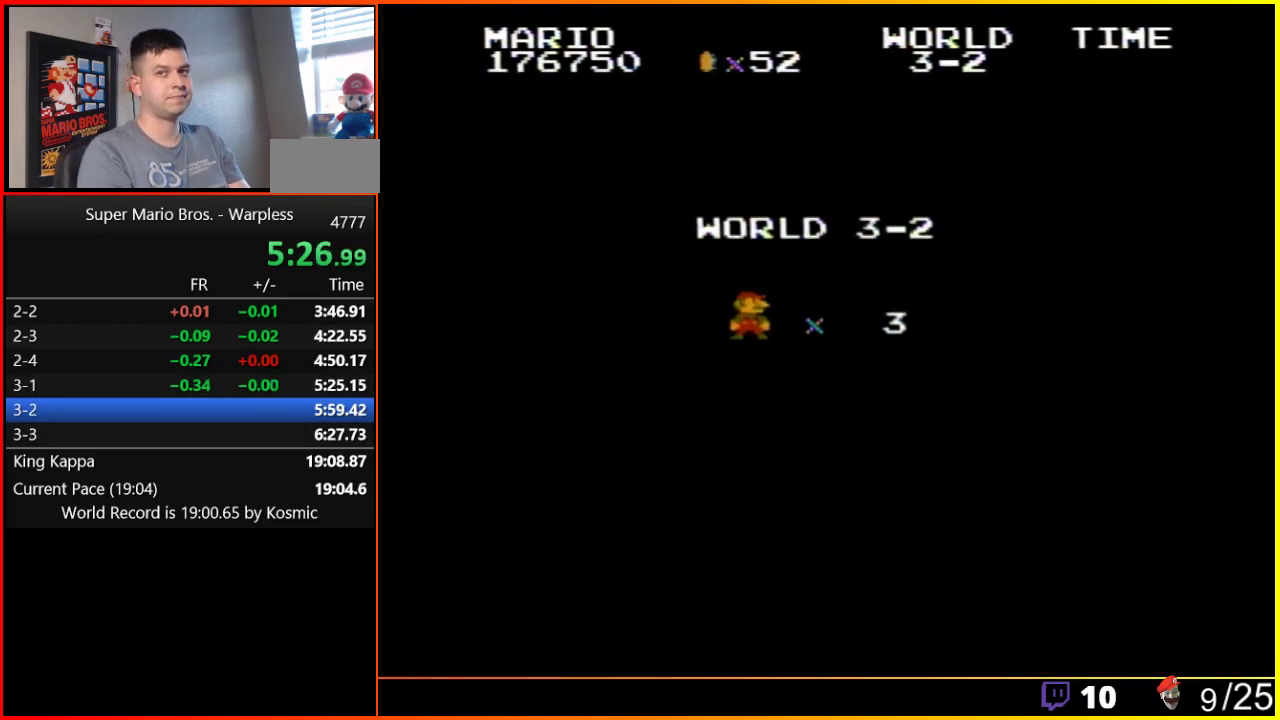
{"buttons": ["B", "DPAD_RIGHT"], "events": []}
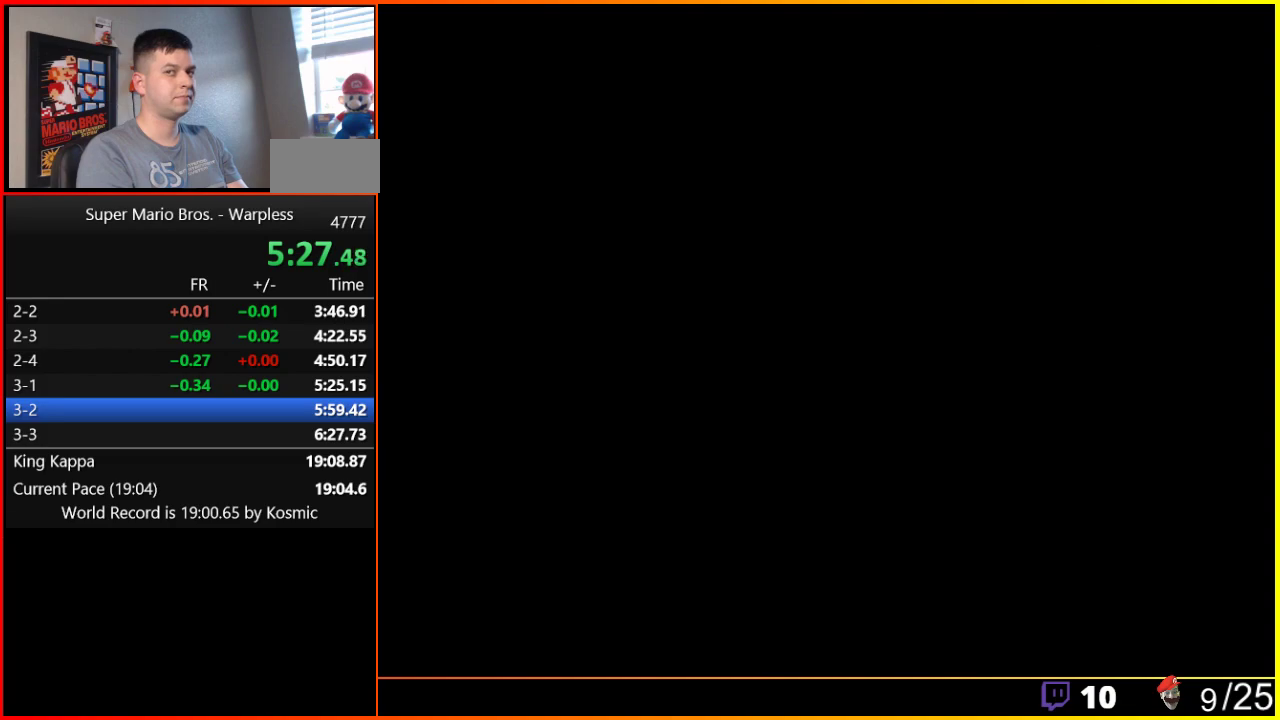
{"buttons": ["B", "DPAD_RIGHT"], "events": []}
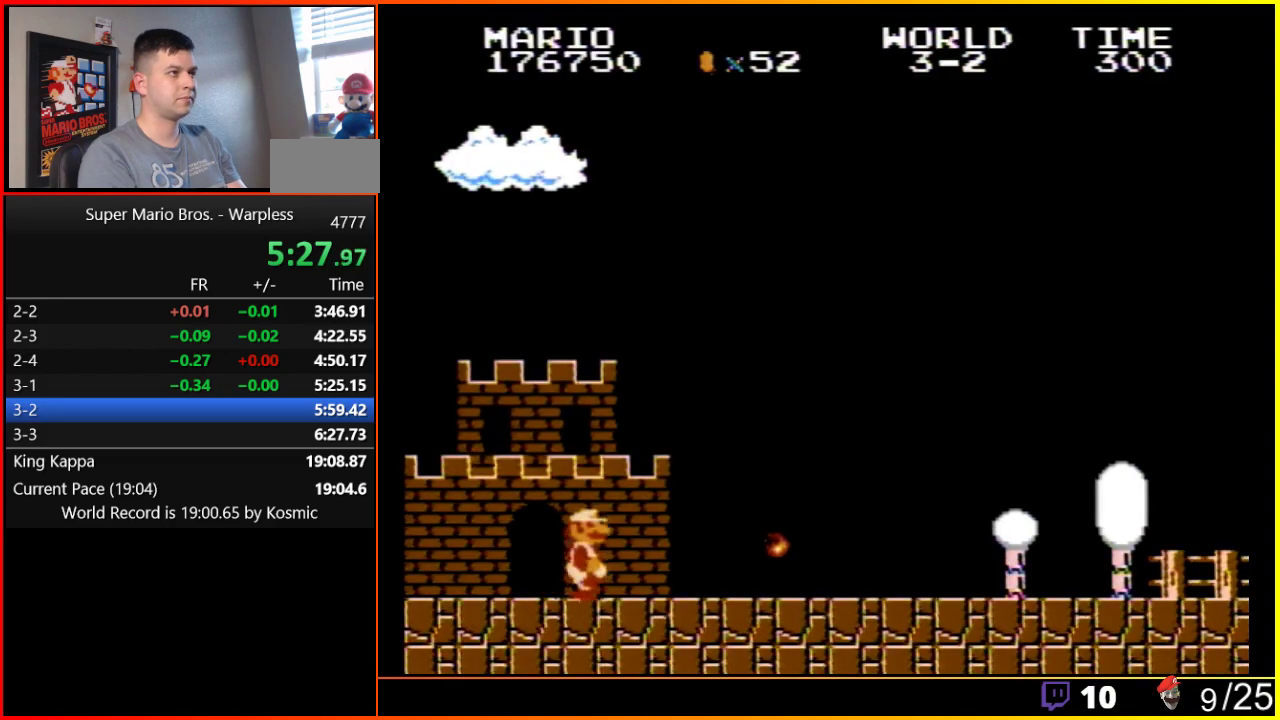
{"buttons": ["B", "DPAD_RIGHT"], "events": []}
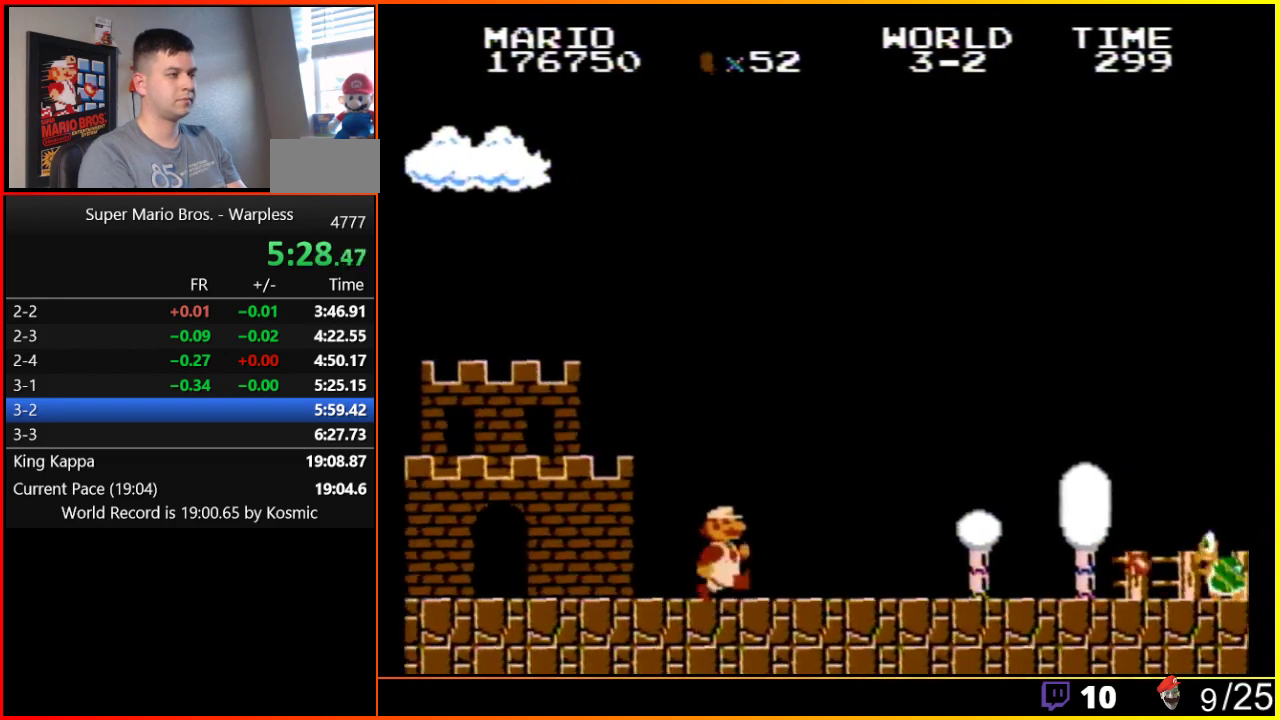
{"buttons": ["B", "DPAD_RIGHT"], "events": []}
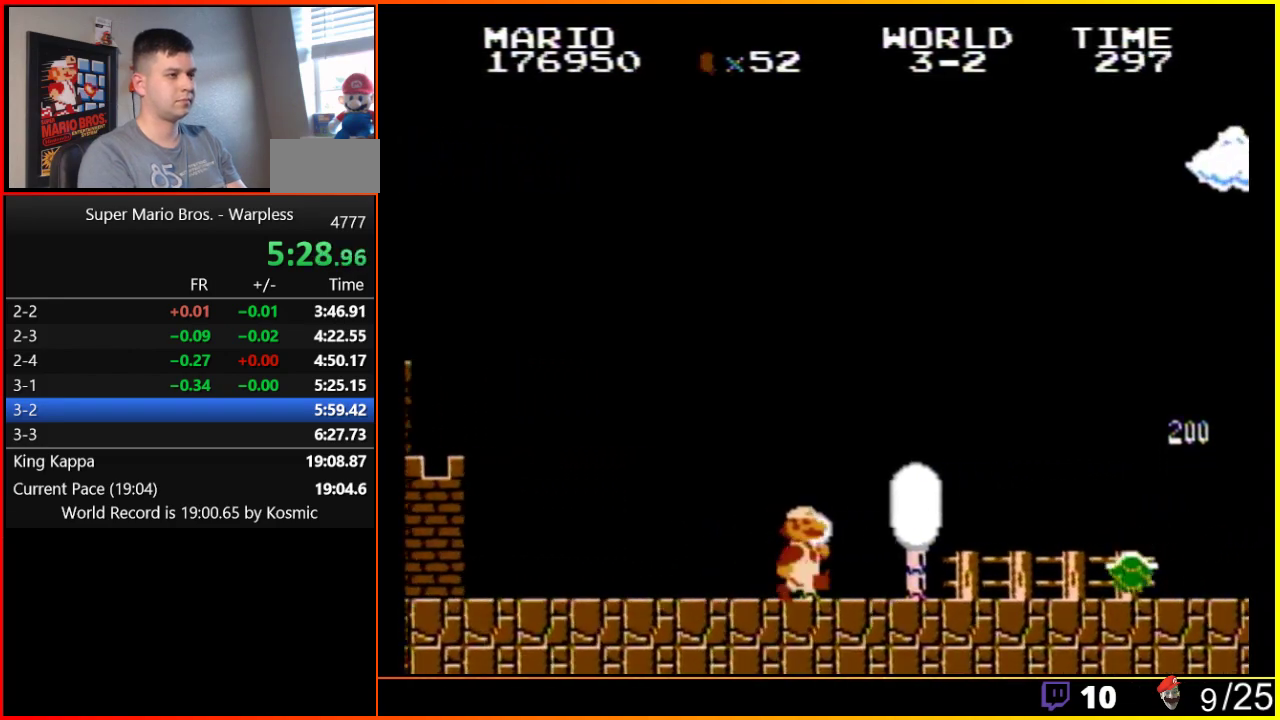
{"buttons": ["B", "DPAD_RIGHT"], "events": []}
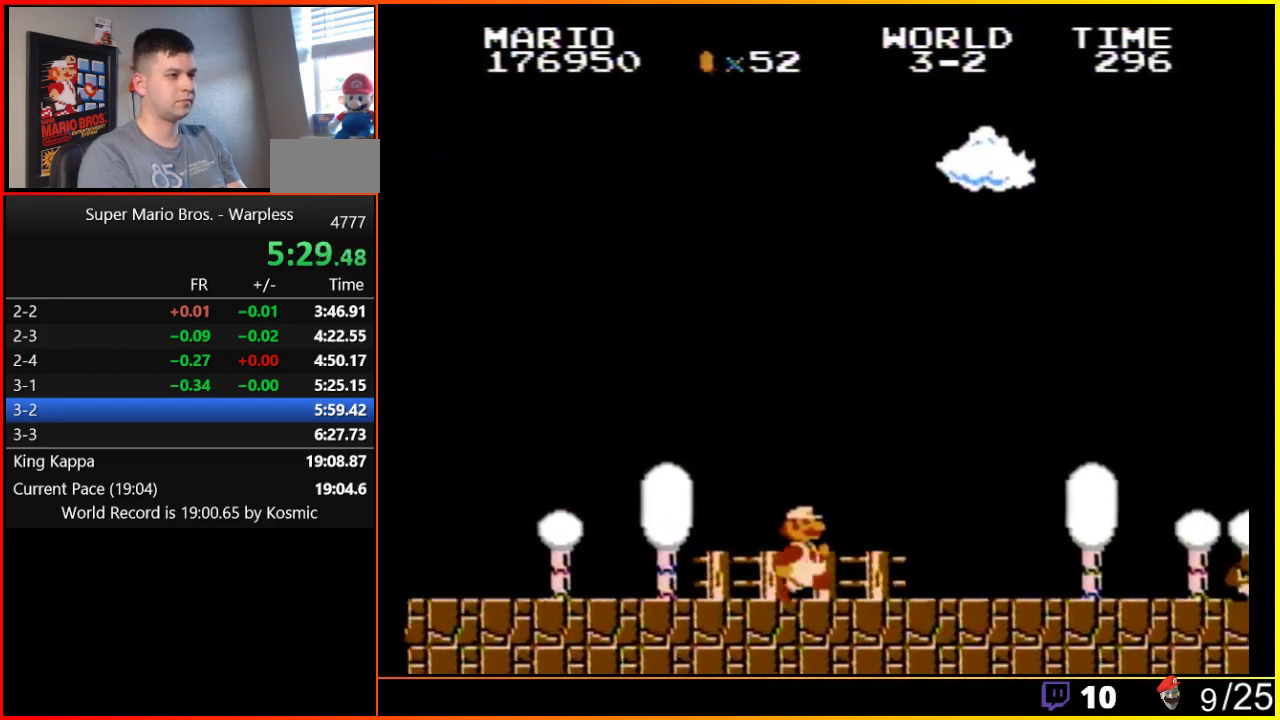
{"buttons": ["B", "DPAD_RIGHT"], "events": []}
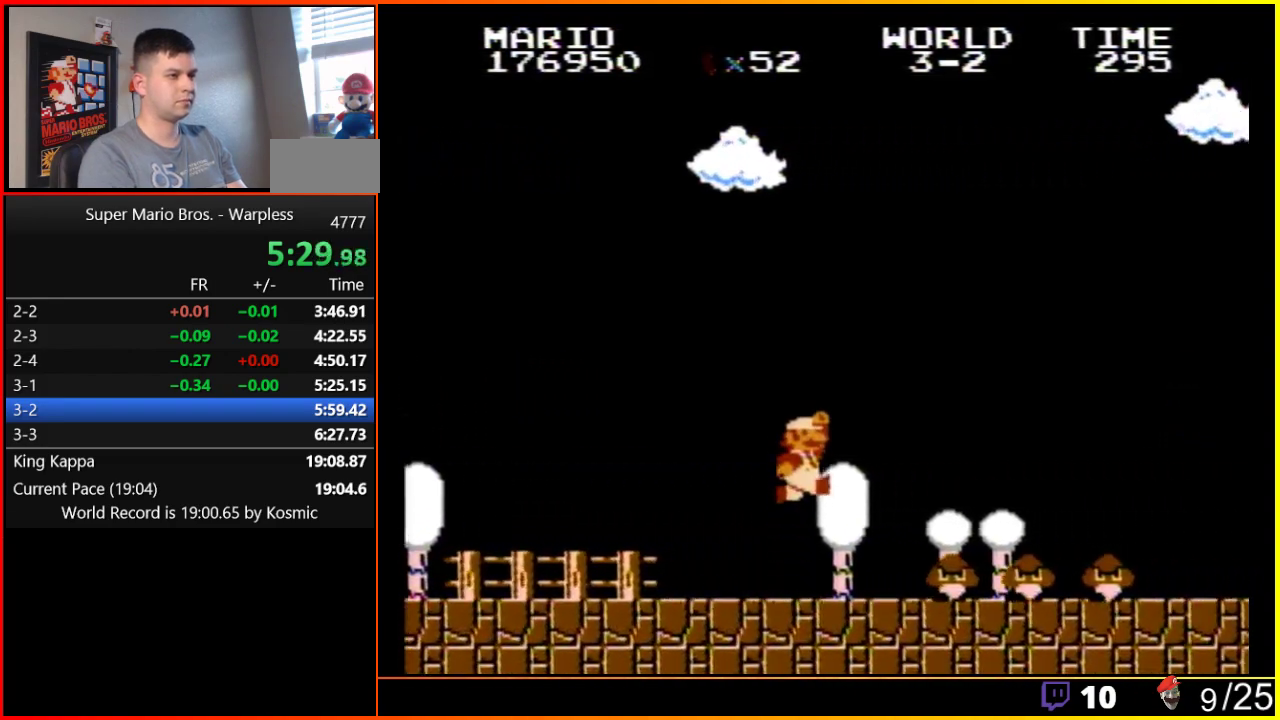
{"buttons": ["B", "DPAD_RIGHT"], "events": [[100, "A", "down"], [467, "A", "up"]]}
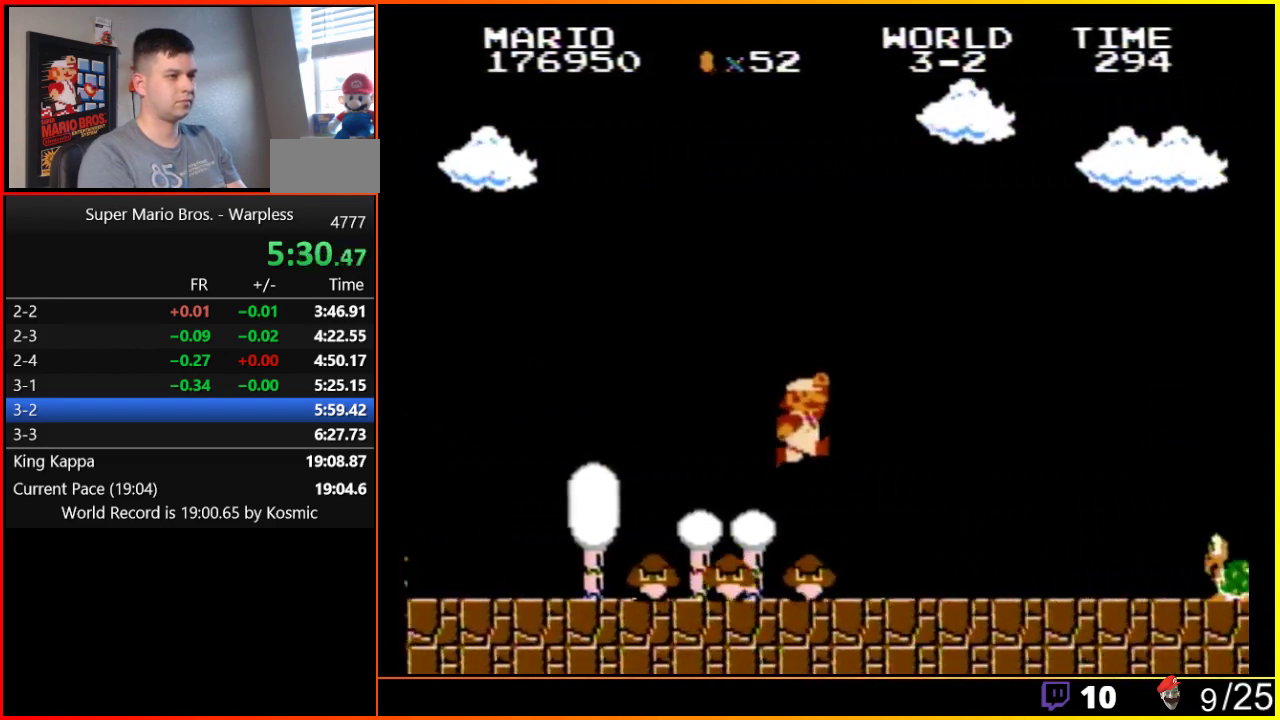
{"buttons": ["B", "DPAD_RIGHT"], "events": []}
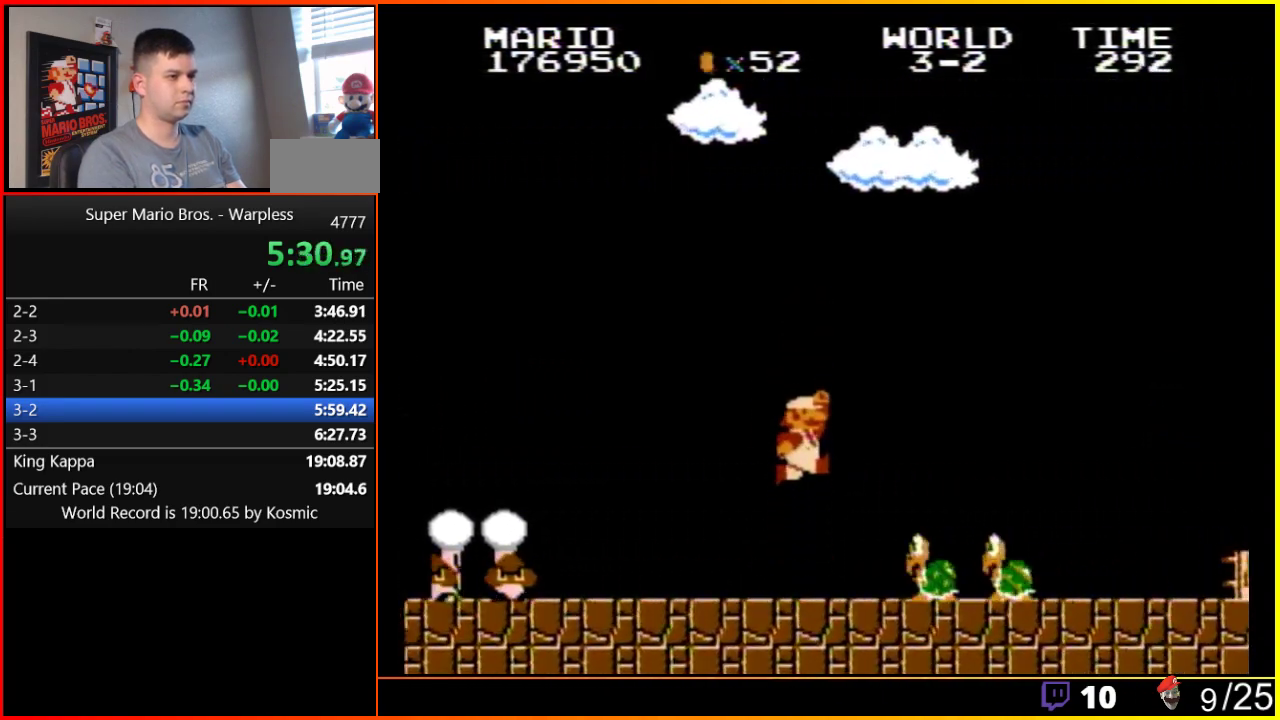
{"buttons": ["B", "DPAD_RIGHT"], "events": [[67, "A", "down"], [167, "A", "up"]]}
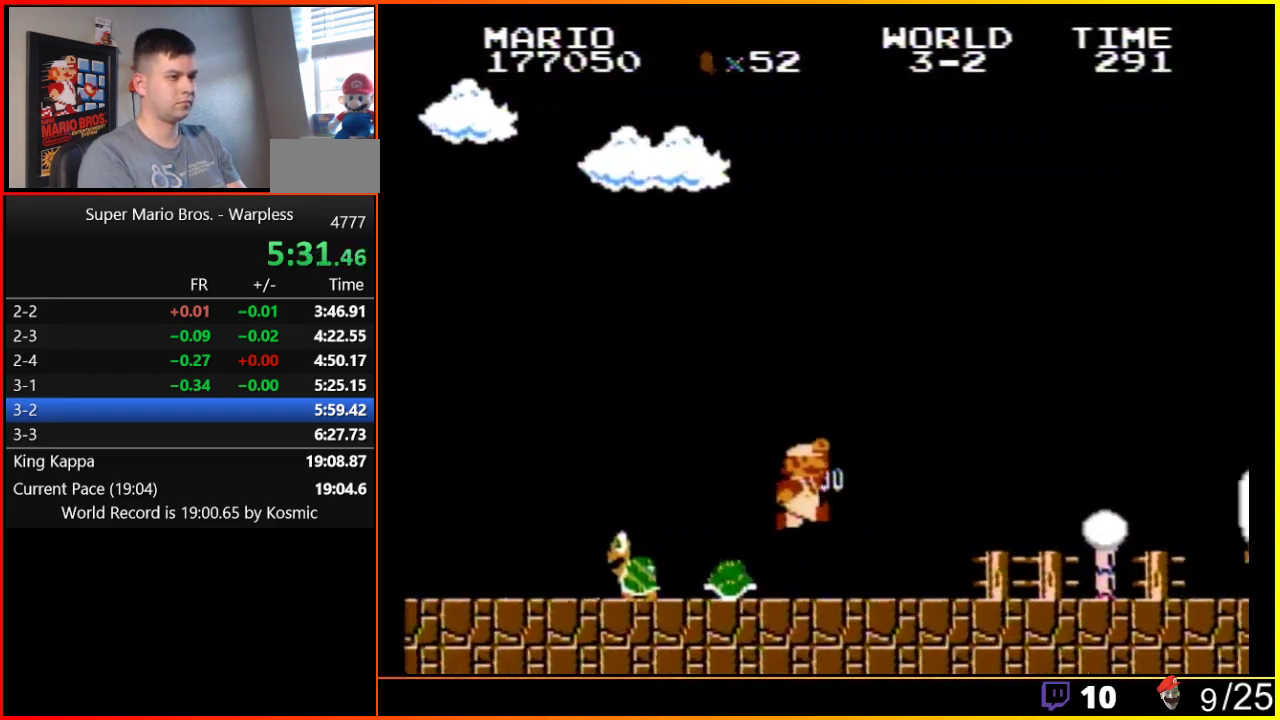
{"buttons": ["A", "B", "DPAD_RIGHT"], "events": [[433, "A", "down"]]}
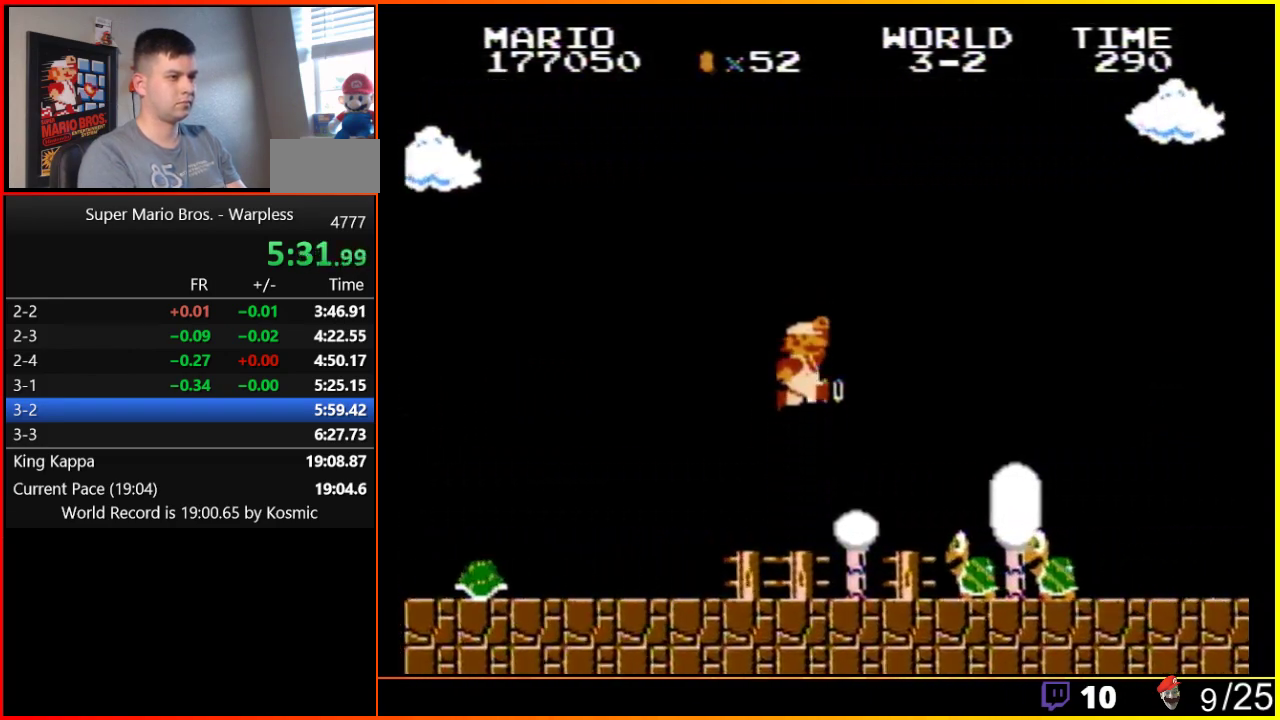
{"buttons": ["B", "DPAD_RIGHT"], "events": [[217, "A", "up"]]}
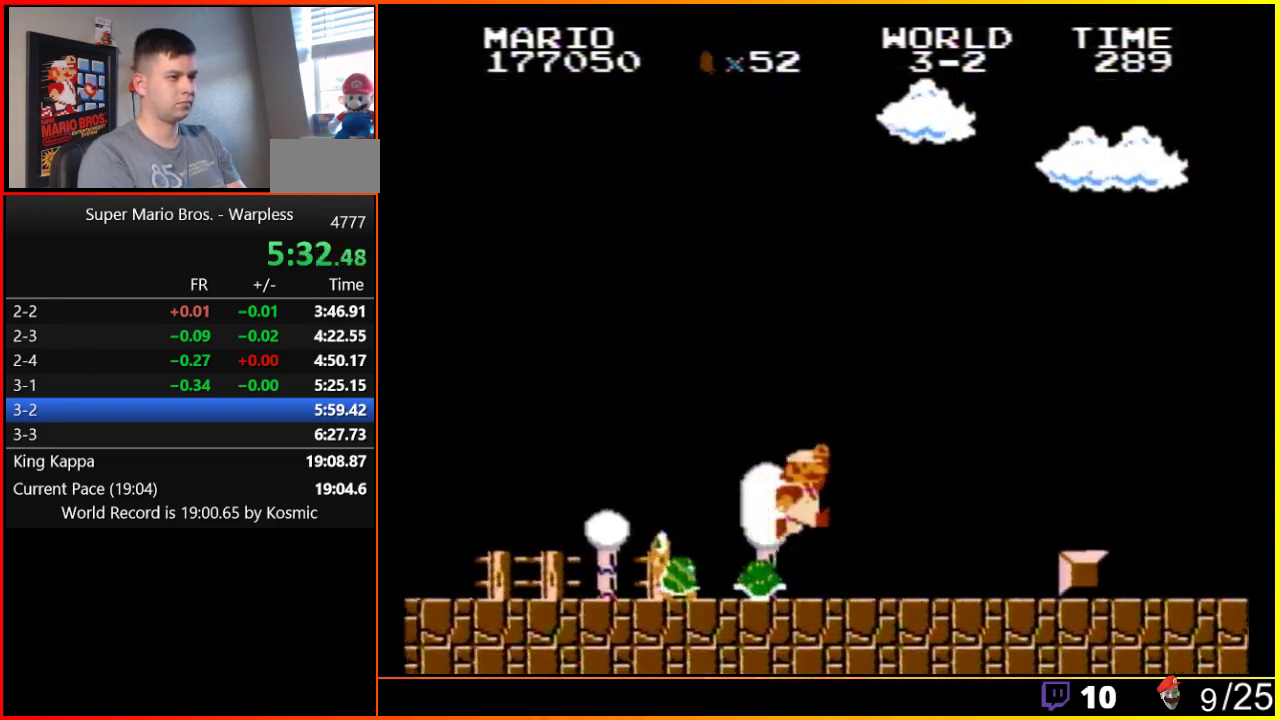
{"buttons": ["A", "B", "DPAD_RIGHT"], "events": [[483, "A", "down"]]}
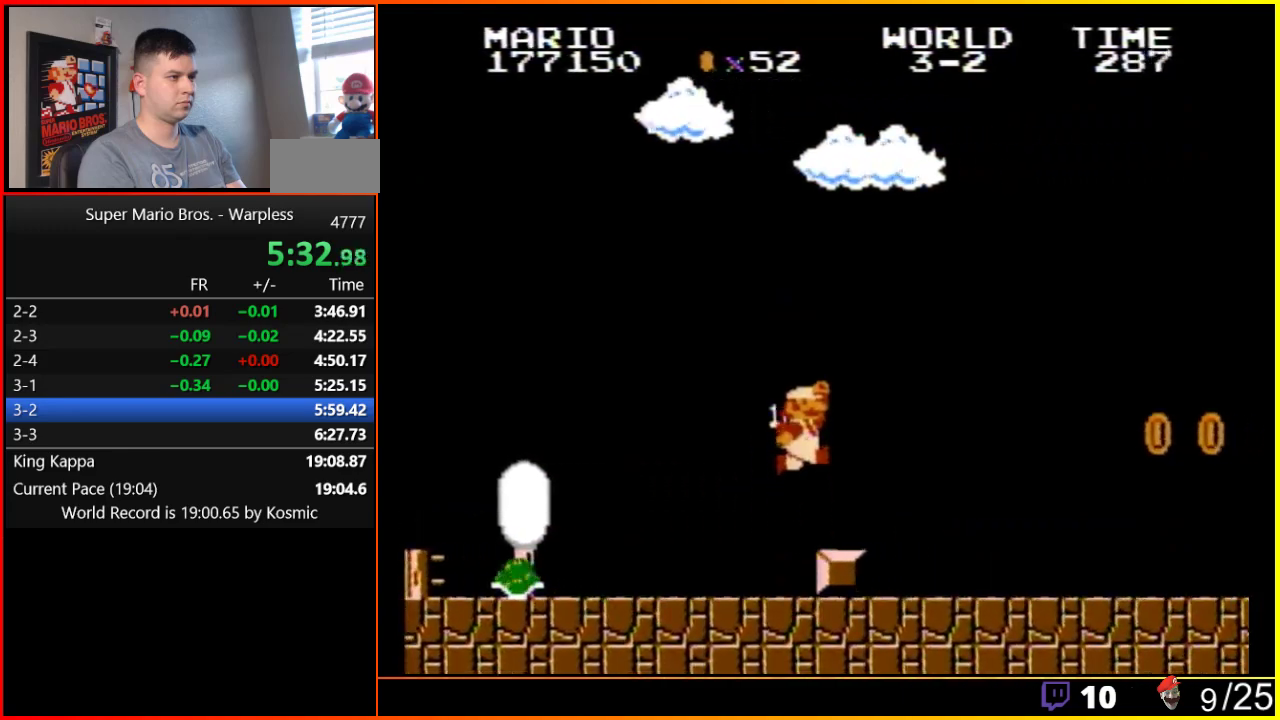
{"buttons": ["B", "DPAD_RIGHT"], "events": [[33, "A", "up"]]}
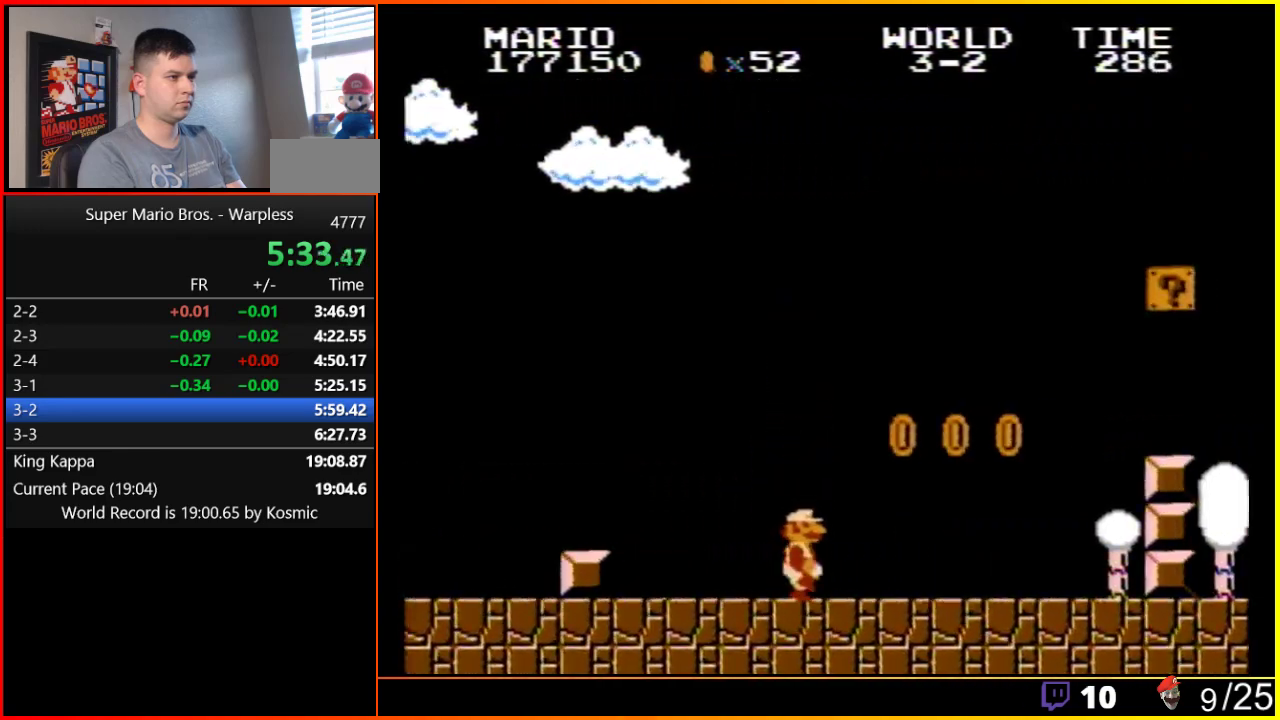
{"buttons": ["A", "B", "DPAD_RIGHT"], "events": [[283, "A", "down"]]}
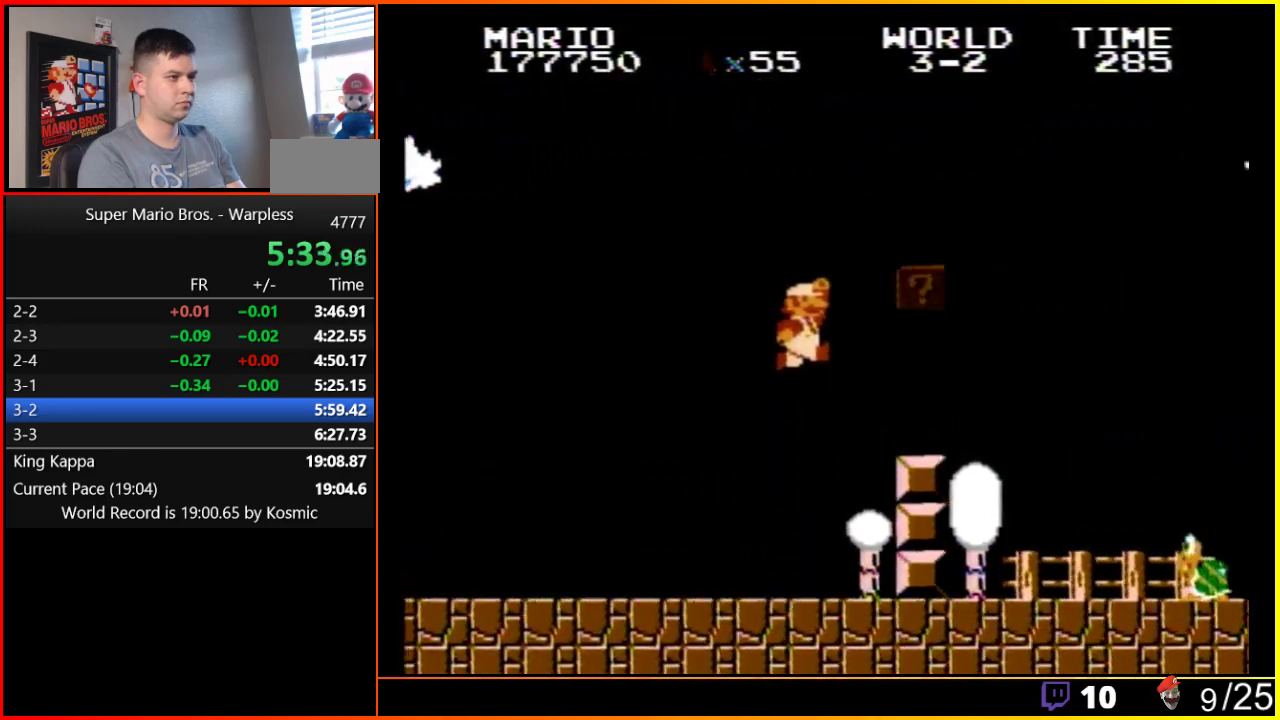
{"buttons": ["A", "B", "DPAD_RIGHT"], "events": [[183, "A", "up"], [483, "A", "down"]]}
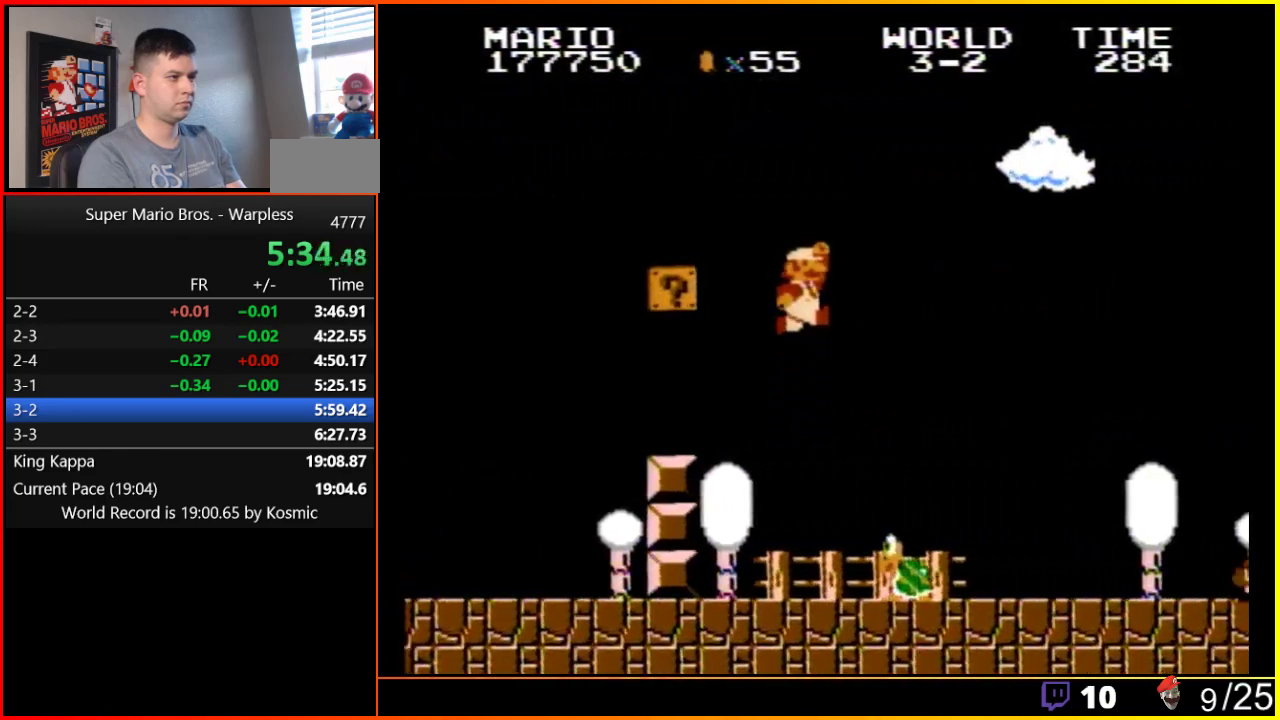
{"buttons": ["B", "DPAD_RIGHT"], "events": [[33, "A", "up"]]}
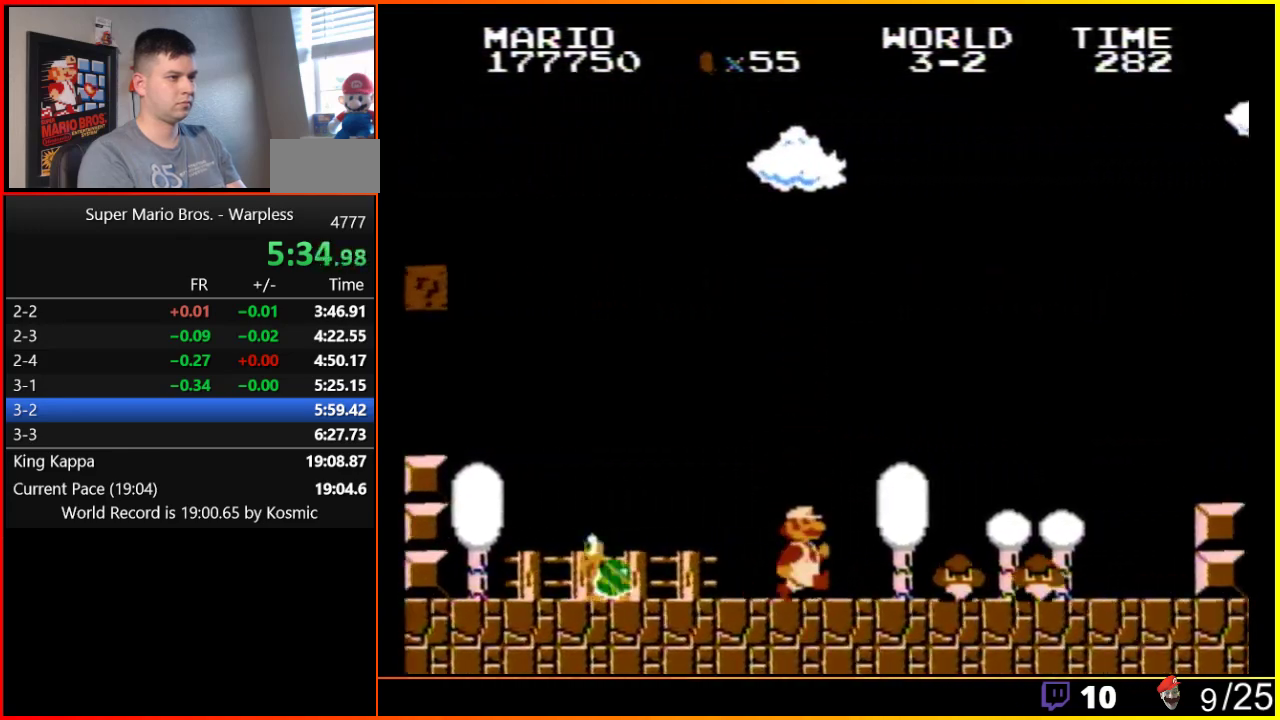
{"buttons": ["A", "B", "DPAD_RIGHT"], "events": [[217, "A", "down"]]}
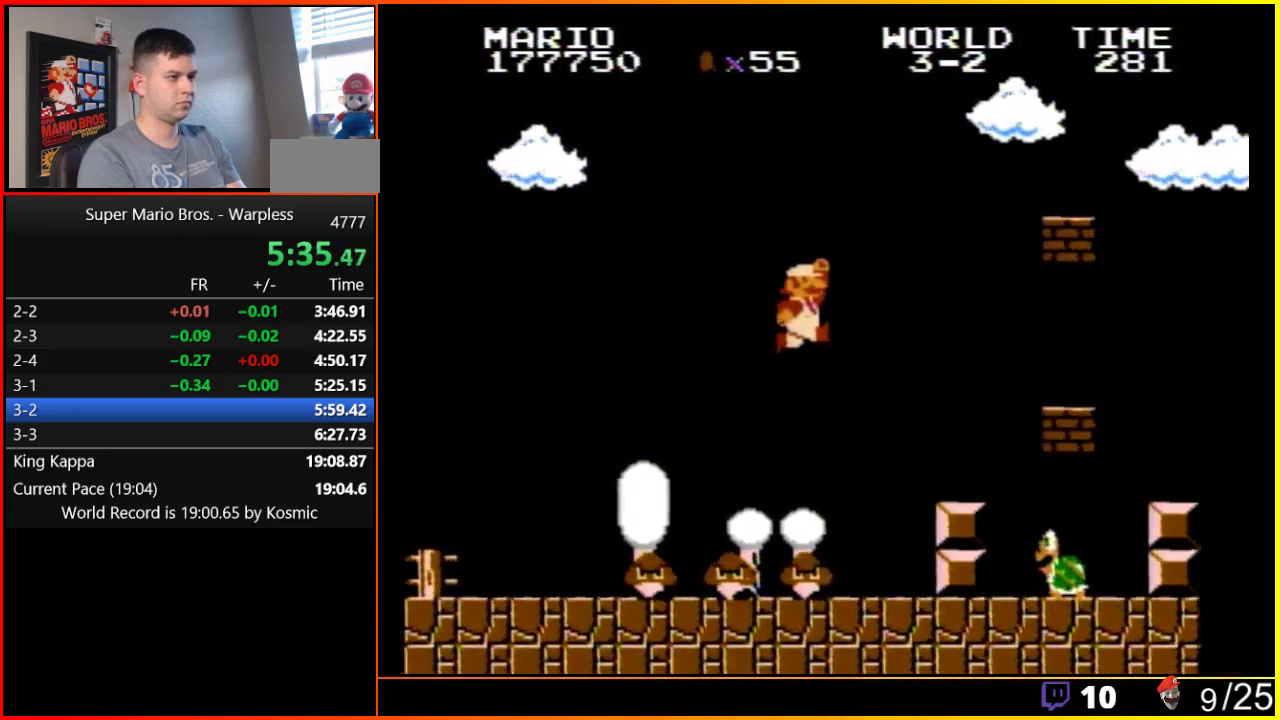
{"buttons": ["B", "DPAD_DOWN"], "events": [[250, "A", "up"], [433, "DPAD_RIGHT", "up"], [450, "DPAD_DOWN", "down"]]}
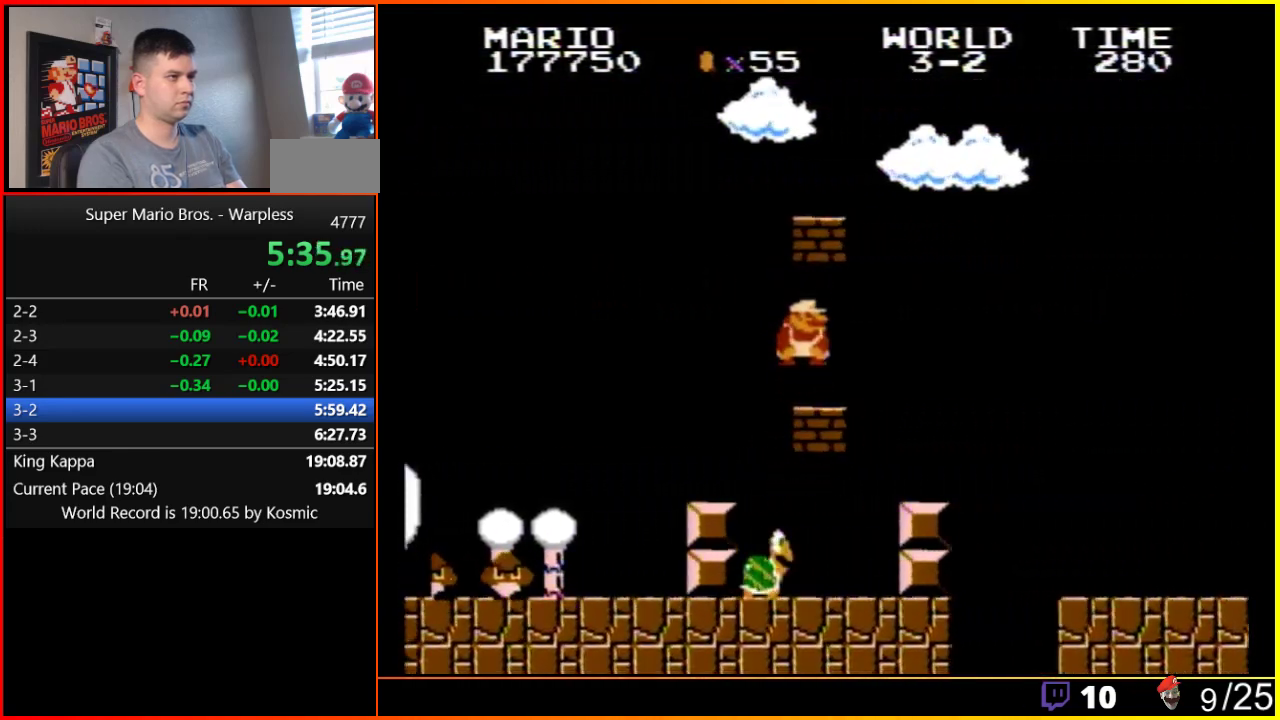
{"buttons": ["A", "B", "DPAD_RIGHT"], "events": [[17, "A", "down"], [150, "DPAD_DOWN", "up"], [183, "DPAD_RIGHT", "down"]]}
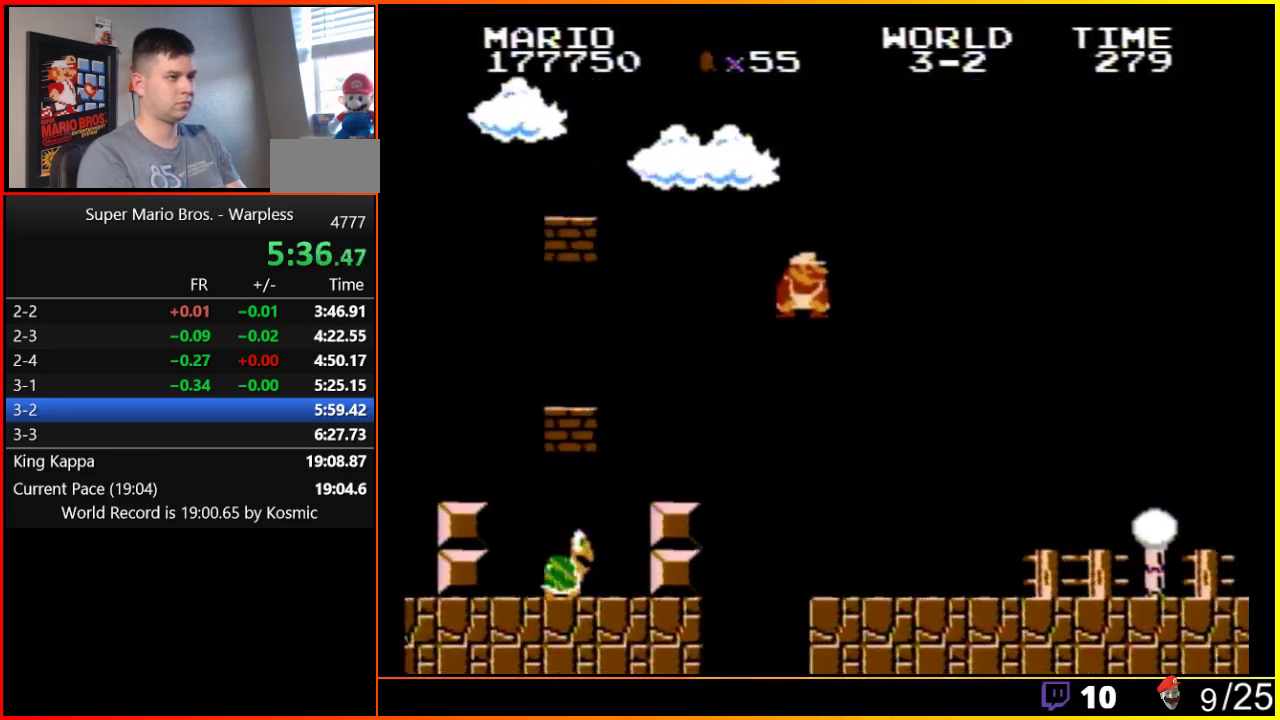
{"buttons": ["B", "DPAD_RIGHT"], "events": [[50, "A", "up"]]}
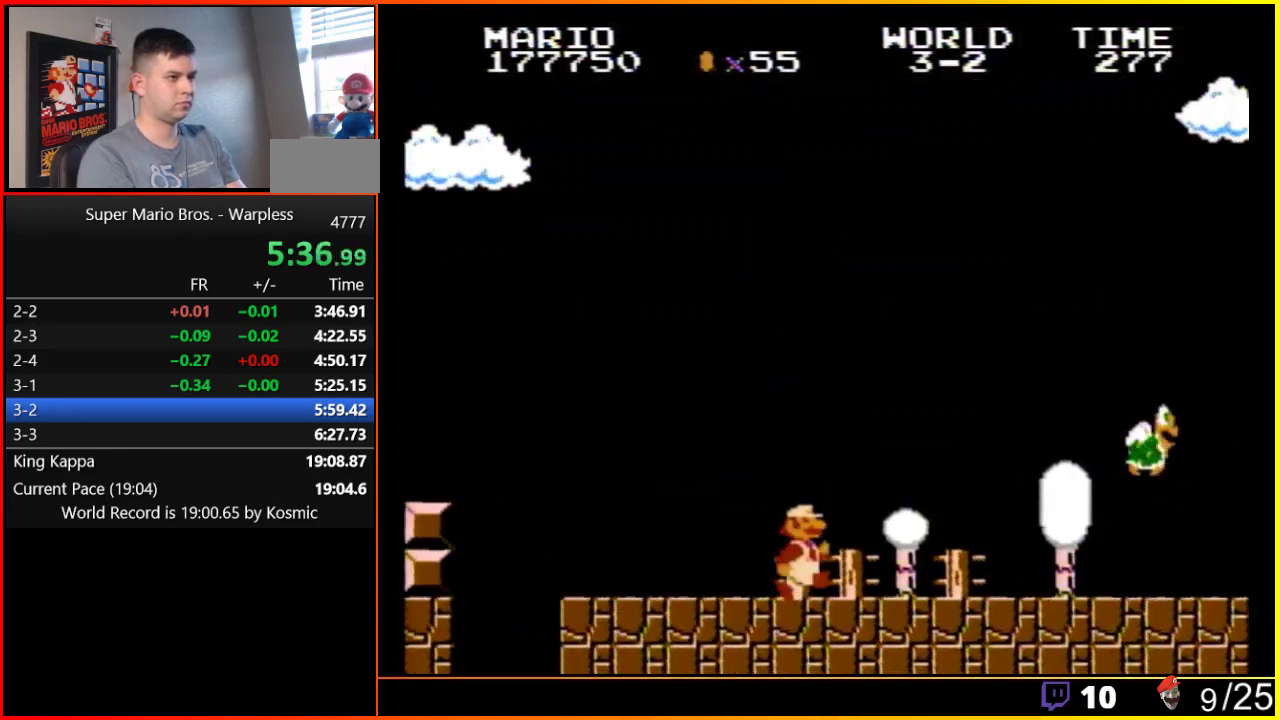
{"buttons": ["A", "B", "DPAD_RIGHT"], "events": [[367, "DPAD_LEFT", "down"], [367, "DPAD_RIGHT", "up"], [400, "A", "down"], [417, "DPAD_LEFT", "up"], [450, "DPAD_RIGHT", "down"]]}
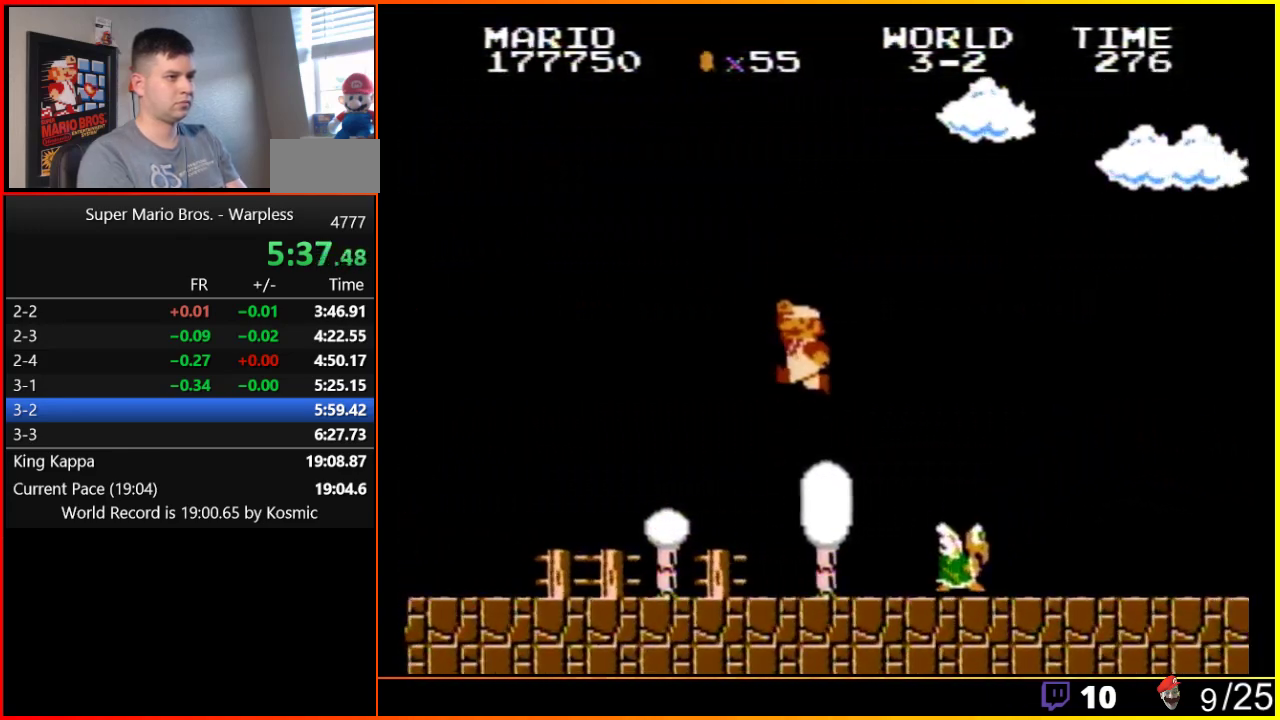
{"buttons": ["B", "DPAD_RIGHT"], "events": [[467, "A", "up"]]}